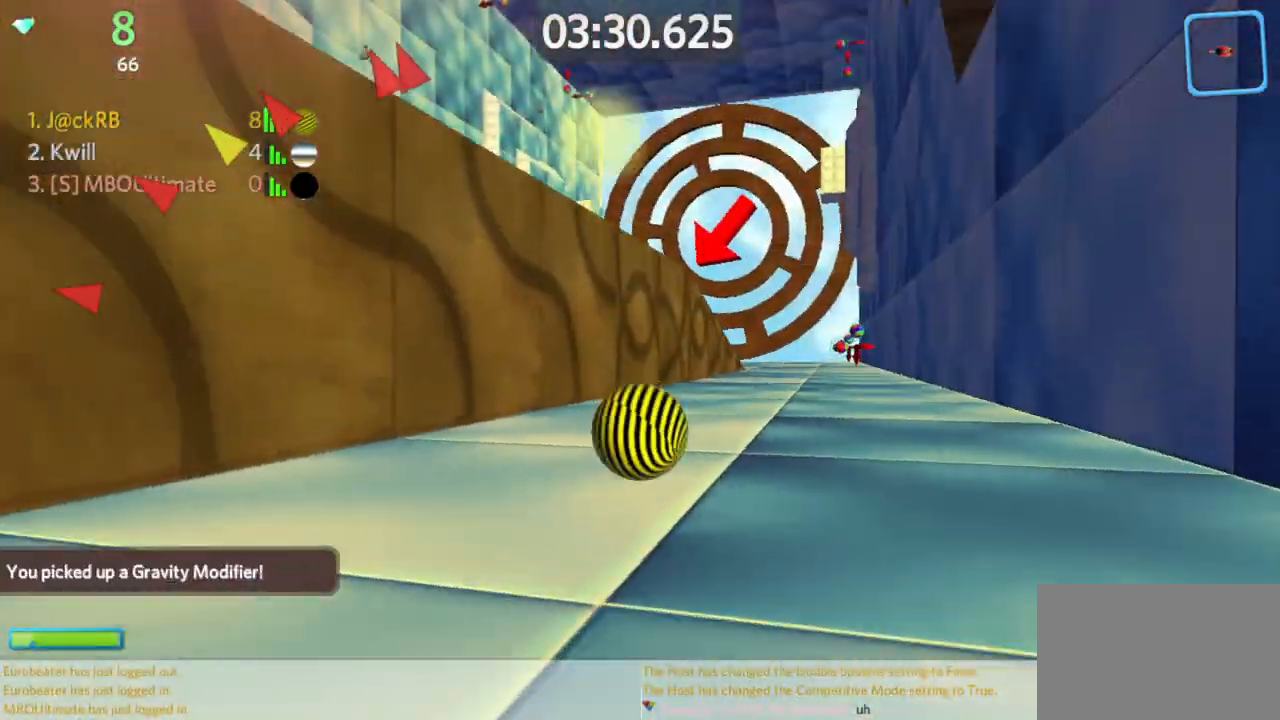
Gameplay with keyboard and mouse; each line is a JSON object with the keys and mouse buttons held at the frame after it. "events" lists presses ("down") and releases ("up") of "a", "d", "s", "space", "w", "mouse_left" and "mouse_right" between this image and that frame as [ms after this image, input, new state], when the widget could be followed in between. "mouse_left", "mouse_right" = the "left", "right" buttons of the "mouse" list. No other keys are recorded. Mouse movement is not recorded.
{"keys": ["d", "s"], "mouse": [], "events": [[317, "w", "up"], [350, "s", "down"]]}
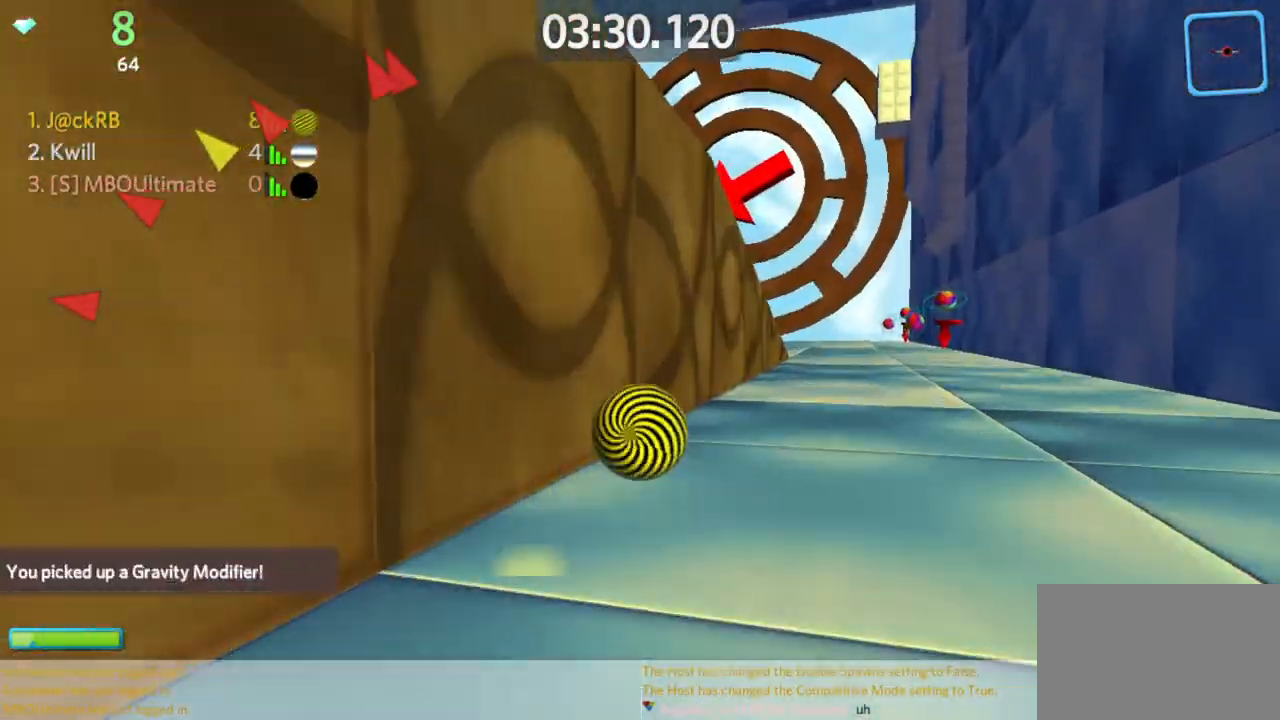
{"keys": ["a", "w"], "mouse": [], "events": [[183, "a", "down"], [183, "d", "up"], [233, "s", "up"], [333, "w", "down"]]}
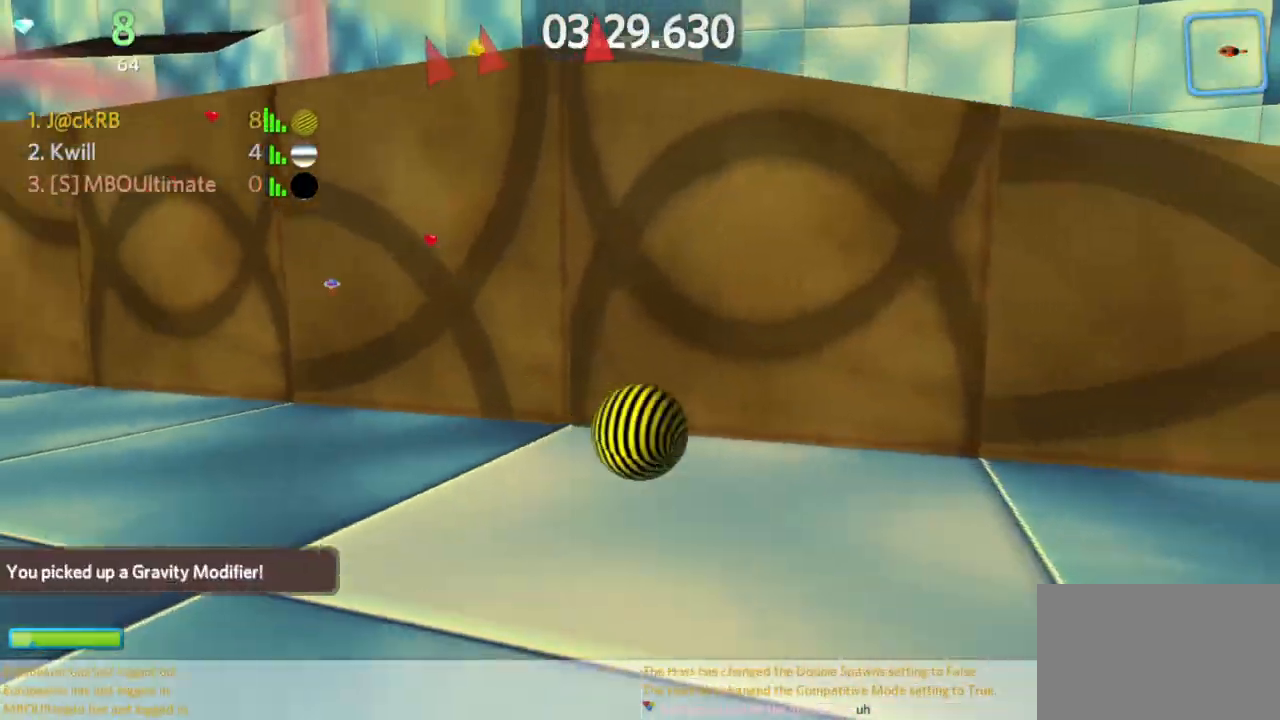
{"keys": ["a", "w"], "mouse": [], "events": [[333, "space", "down"], [433, "space", "up"]]}
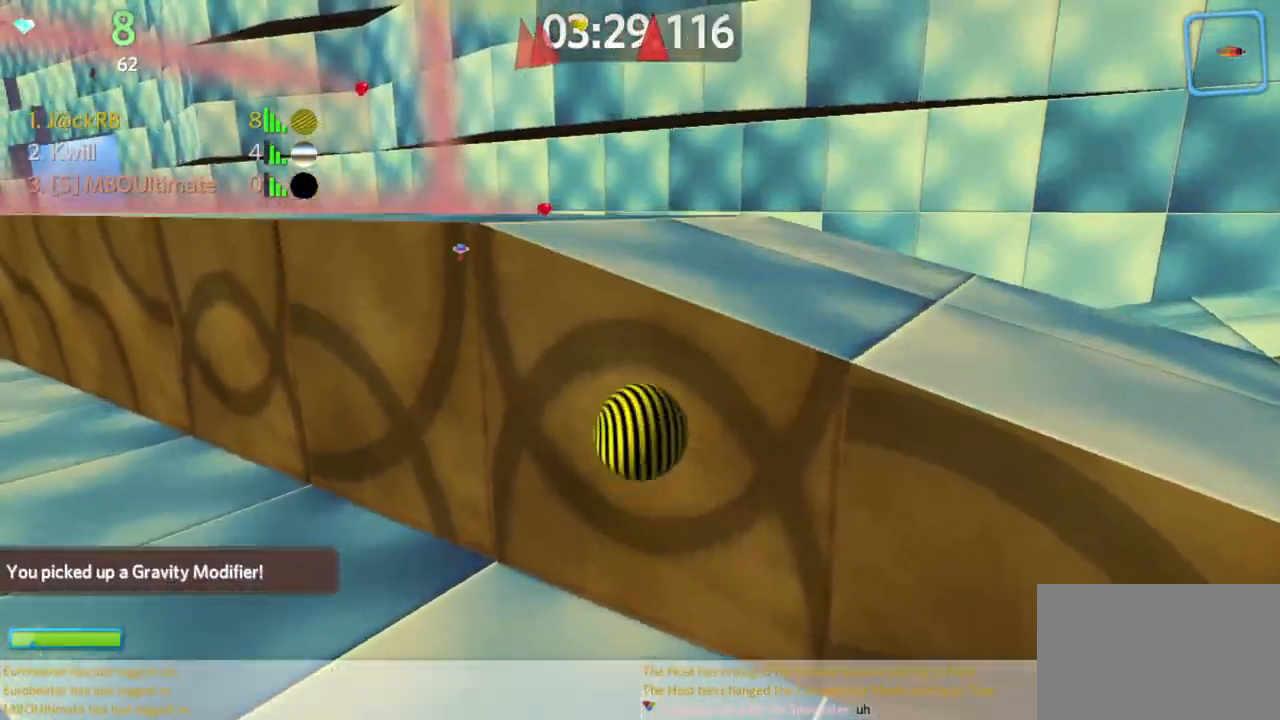
{"keys": ["w"], "mouse": [], "events": [[167, "mouse_right", "down"], [217, "mouse_right", "up"], [400, "a", "up"]]}
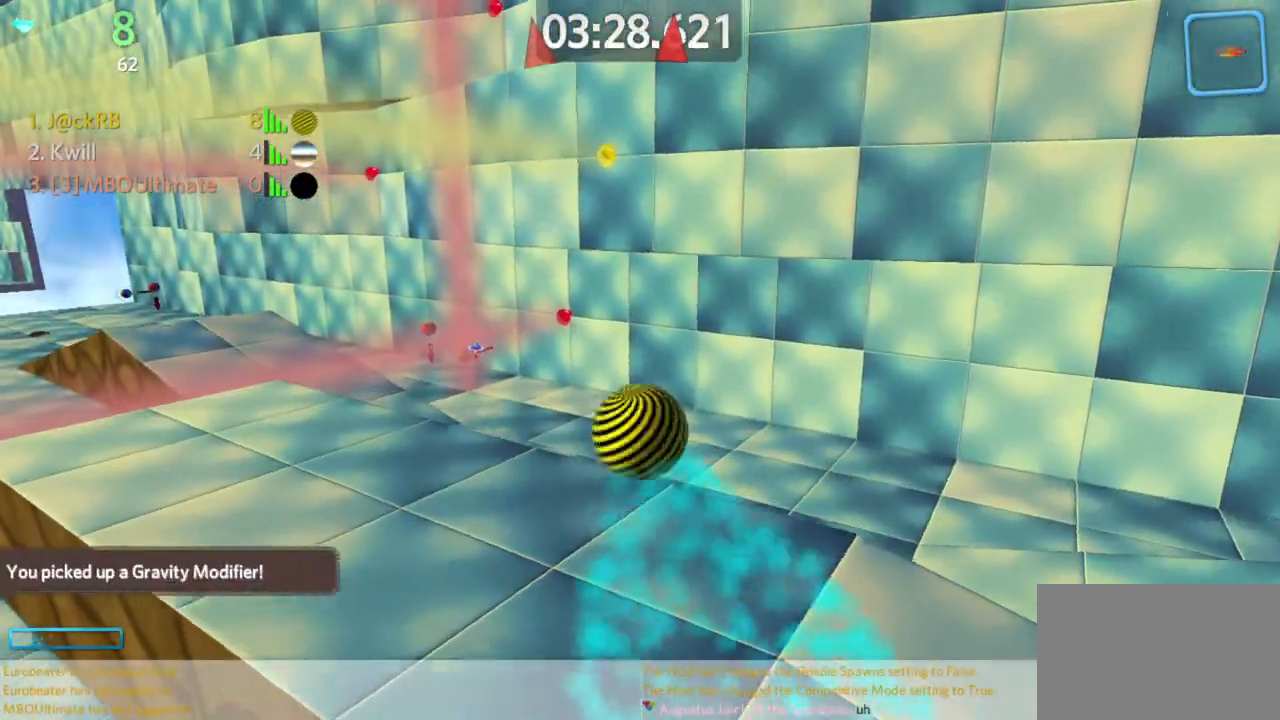
{"keys": ["w"], "mouse": [], "events": [[283, "d", "down"], [433, "d", "up"]]}
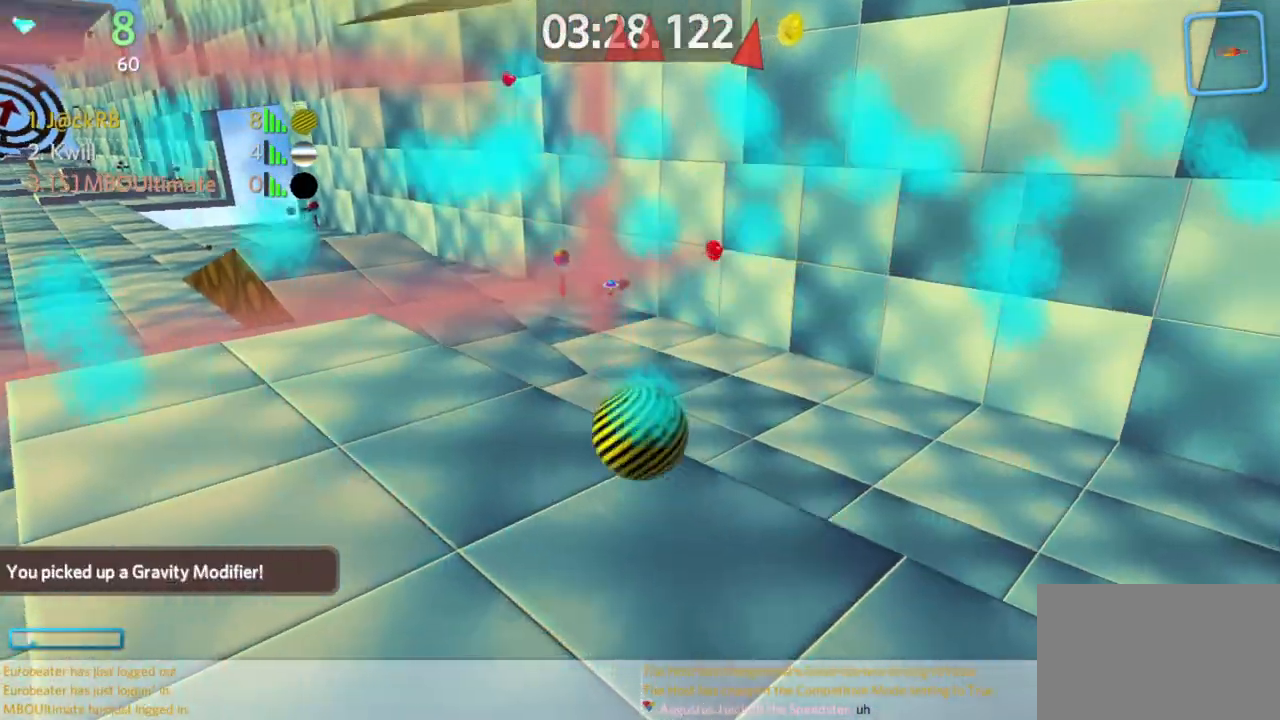
{"keys": ["w"], "mouse": [], "events": [[83, "d", "down"], [83, "space", "down"], [167, "d", "up"], [267, "space", "up"], [417, "d", "down"], [500, "d", "up"]]}
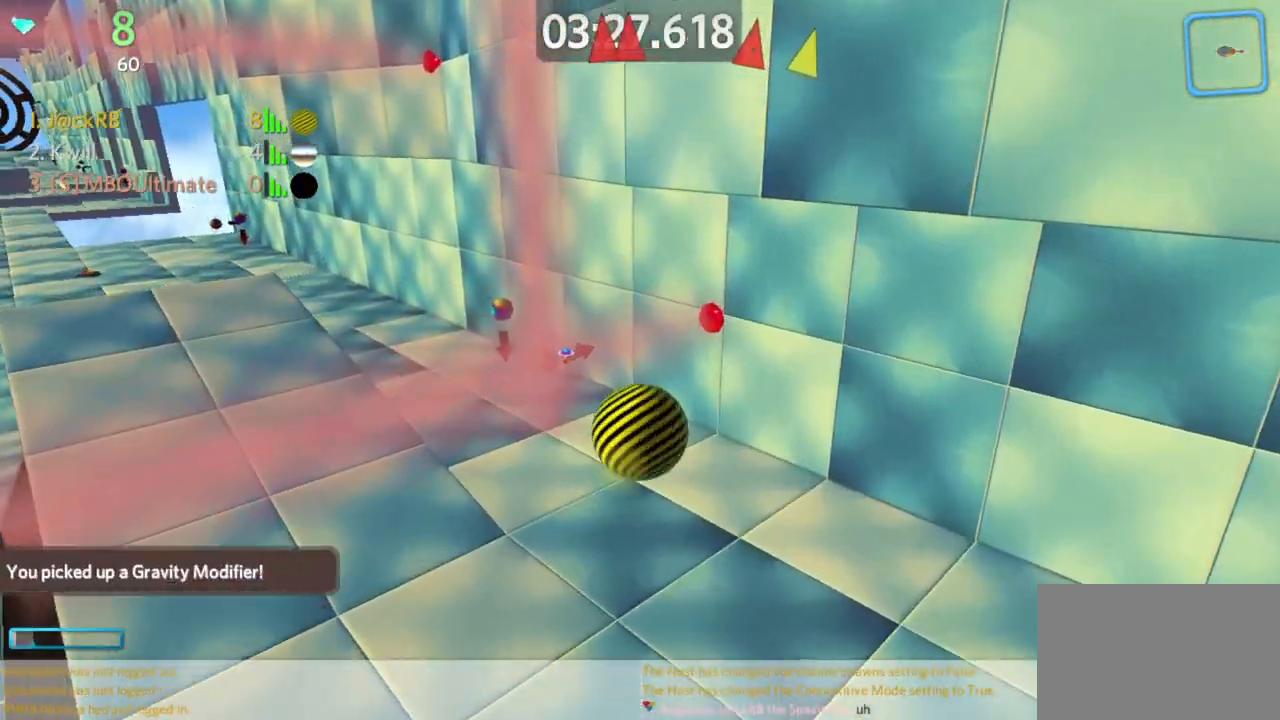
{"keys": ["d", "w"], "mouse": [], "events": [[100, "a", "down"], [183, "a", "up"], [283, "d", "down"], [333, "w", "up"], [467, "w", "down"]]}
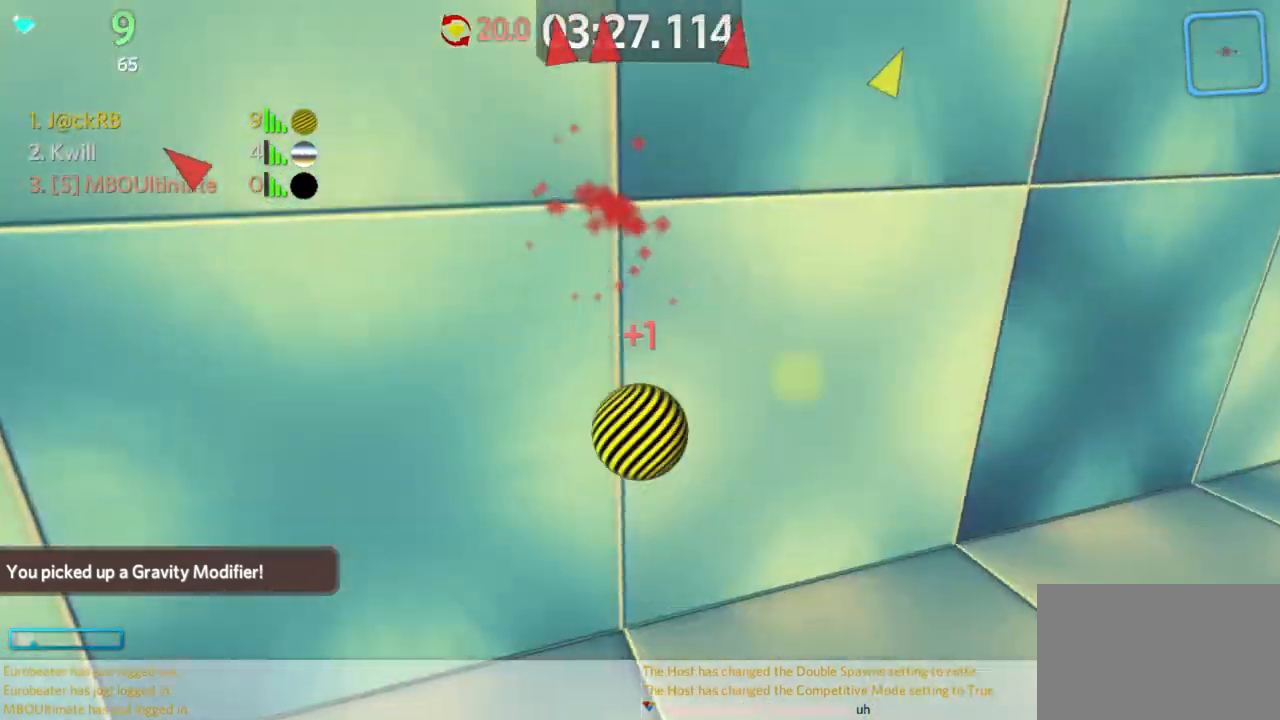
{"keys": ["w"], "mouse": [], "events": [[300, "d", "up"]]}
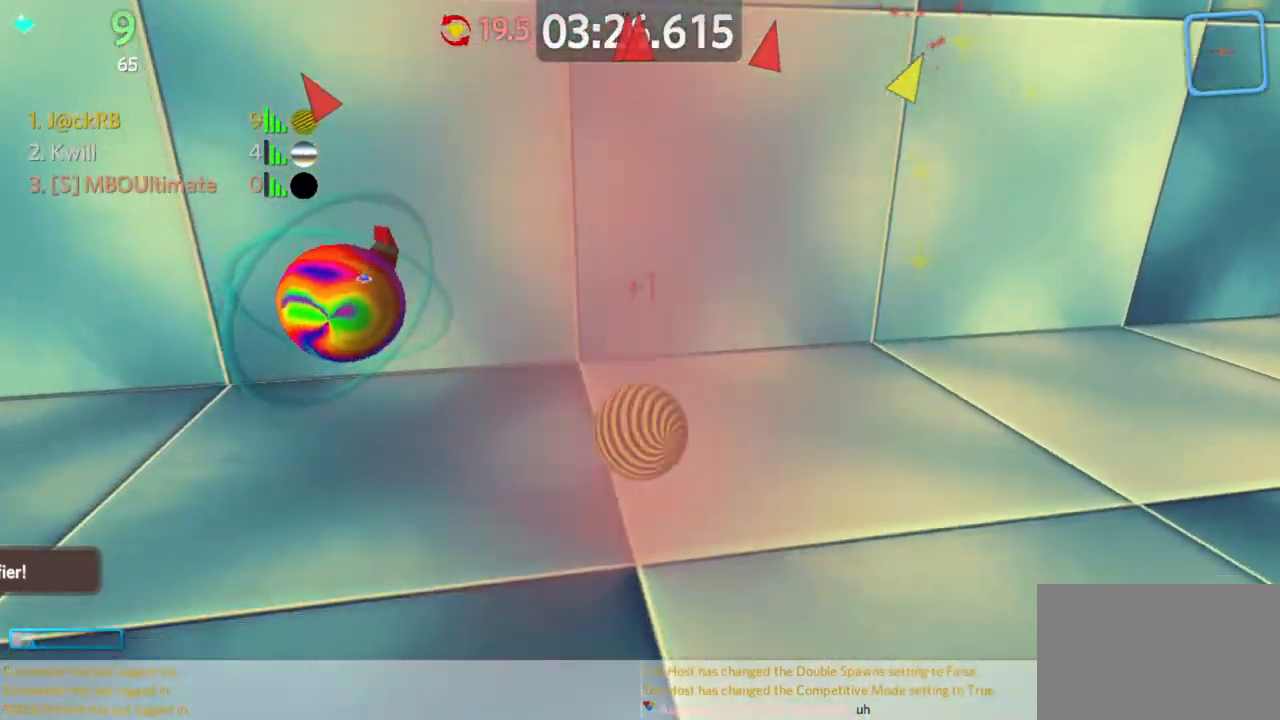
{"keys": ["w"], "mouse": [], "events": [[183, "d", "down"], [267, "d", "up"]]}
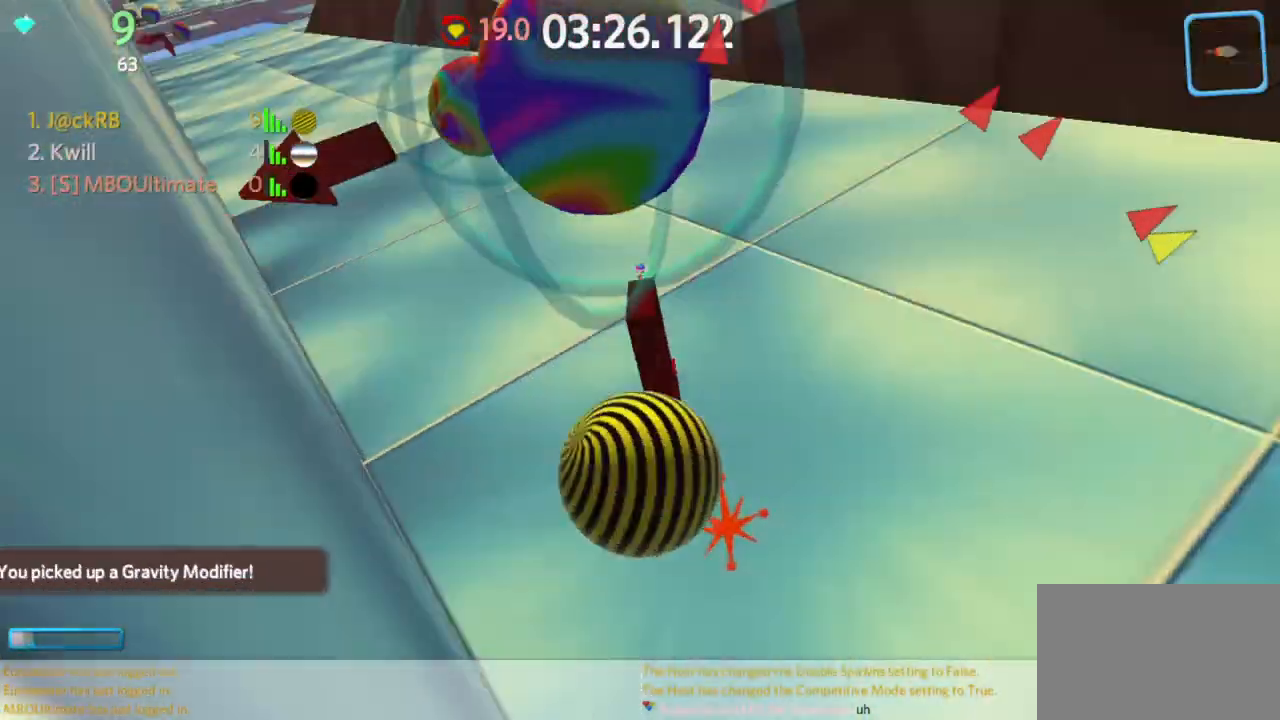
{"keys": ["w"], "mouse": [], "events": [[100, "a", "down"], [100, "w", "up"], [233, "w", "down"], [467, "a", "up"]]}
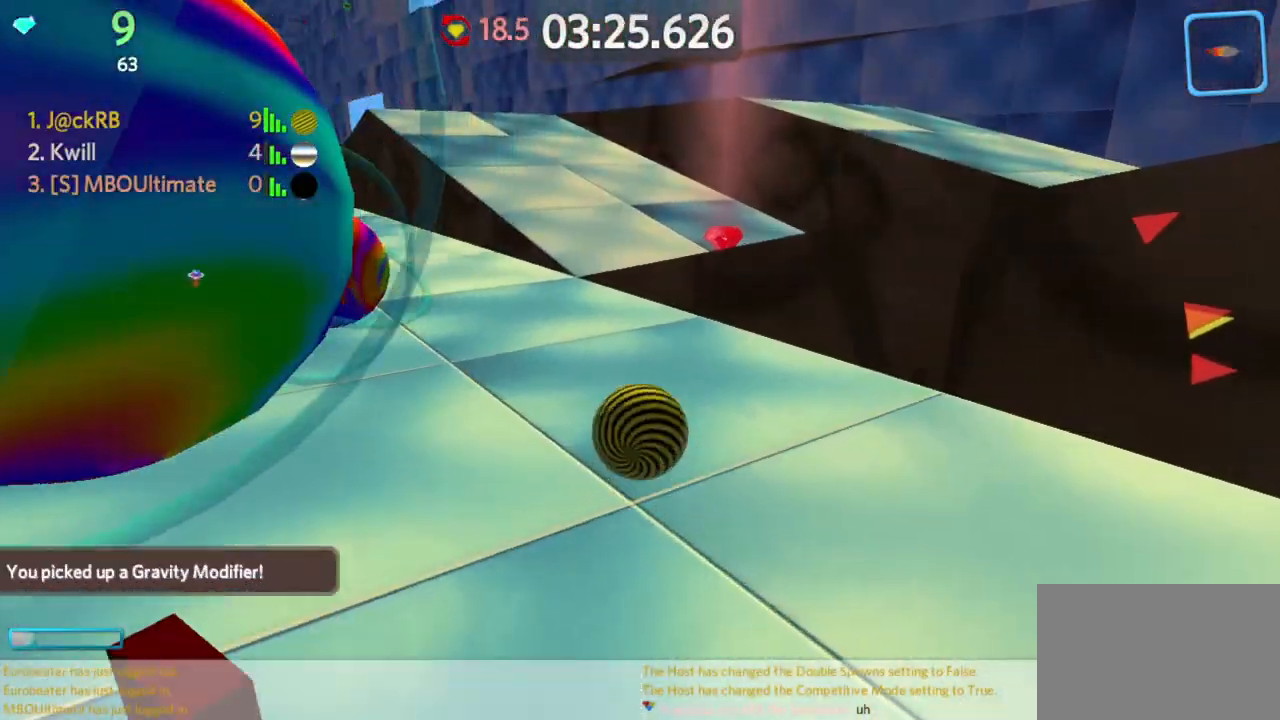
{"keys": ["d", "w"], "mouse": [], "events": [[17, "space", "down"], [67, "d", "down"], [150, "space", "up"], [350, "w", "up"], [483, "w", "down"]]}
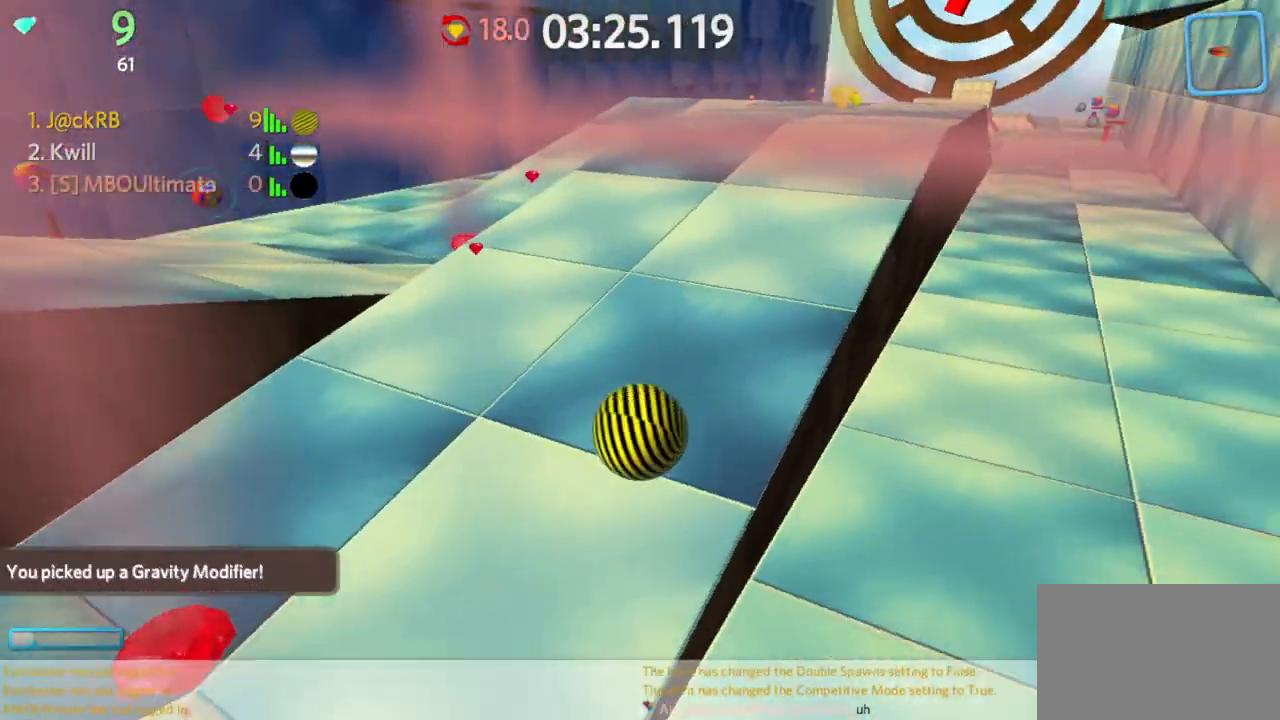
{"keys": ["d", "w"], "mouse": [], "events": [[83, "d", "up"], [350, "d", "down"]]}
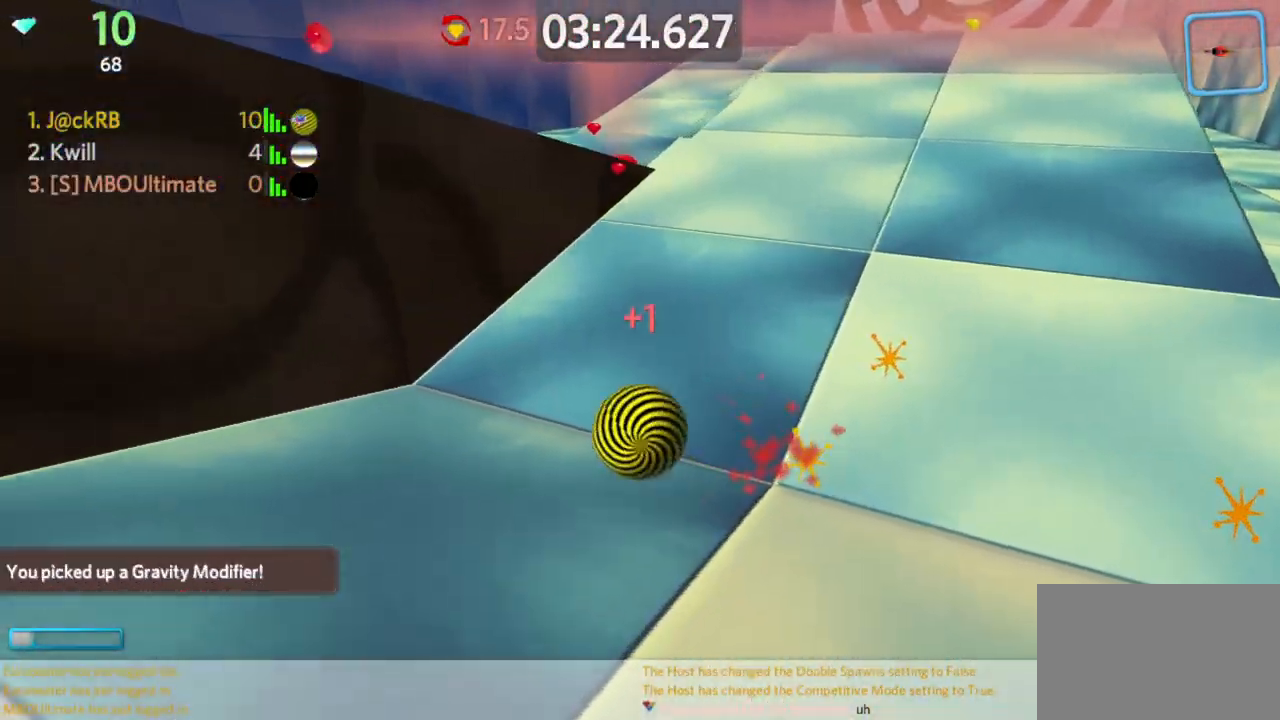
{"keys": ["d", "w"], "mouse": [], "events": []}
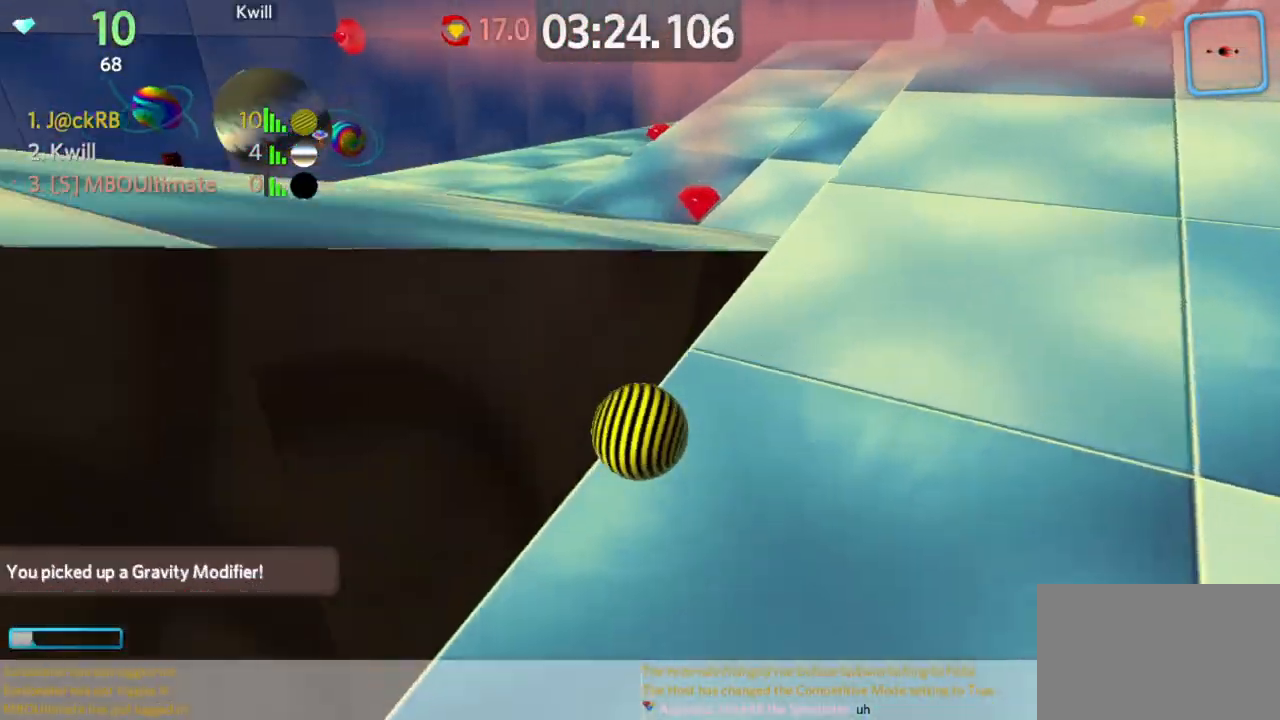
{"keys": ["d", "w"], "mouse": [], "events": []}
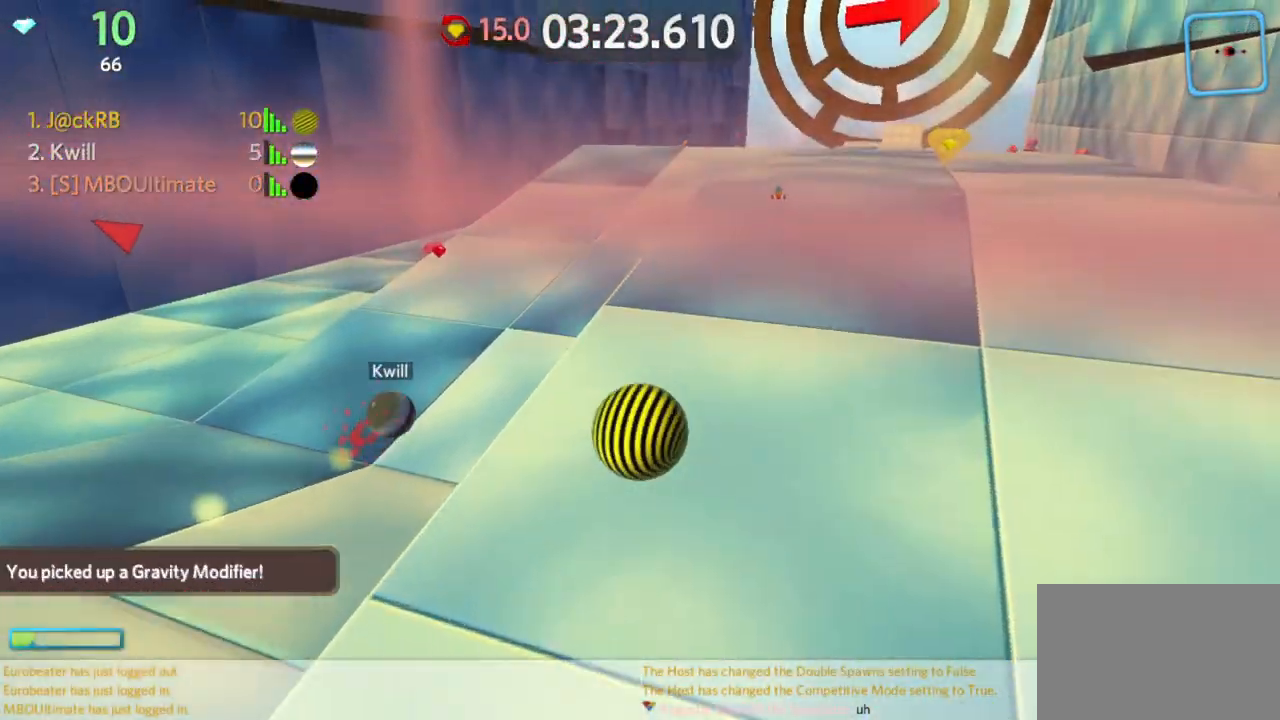
{"keys": ["a", "w"], "mouse": [], "events": [[133, "d", "up"], [317, "a", "down"], [317, "w", "up"], [500, "w", "down"]]}
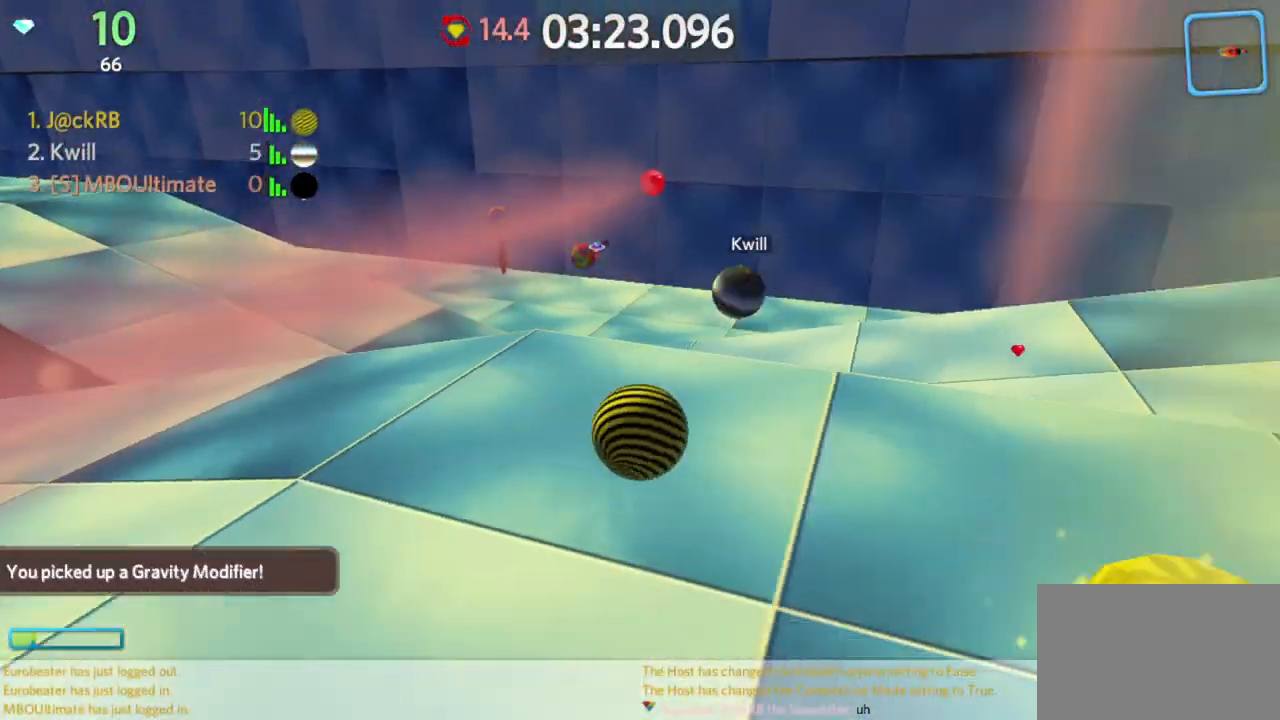
{"keys": ["a", "w"], "mouse": [], "events": []}
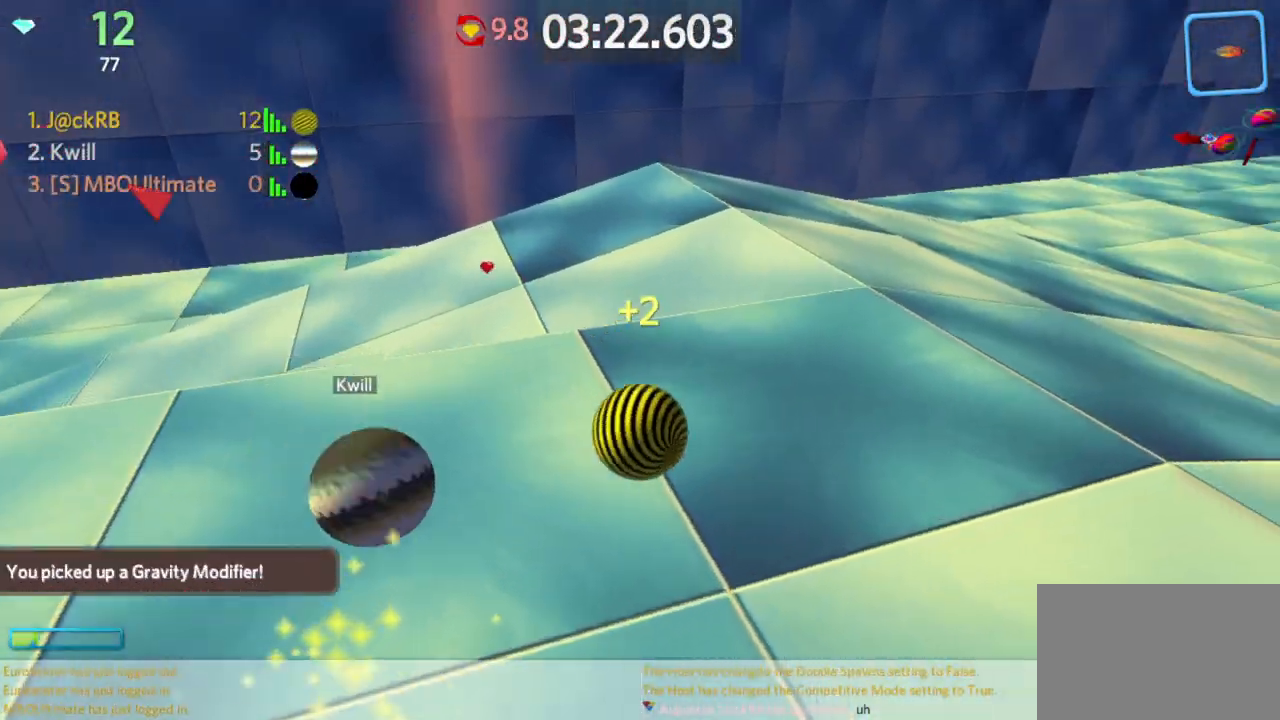
{"keys": ["a"], "mouse": [], "events": [[200, "a", "up"], [250, "space", "down"], [300, "a", "down"], [350, "space", "up"], [450, "w", "up"]]}
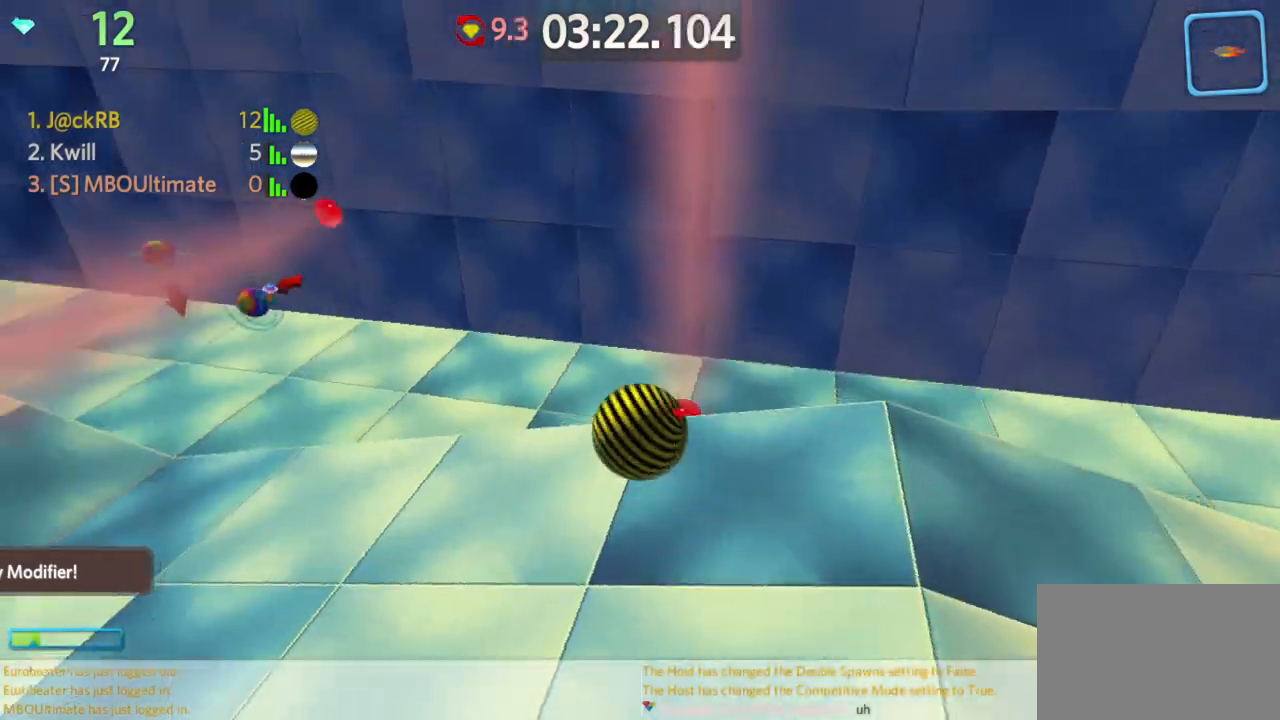
{"keys": ["a"], "mouse": [], "events": [[167, "w", "down"], [267, "a", "up"], [367, "a", "down"], [367, "w", "up"]]}
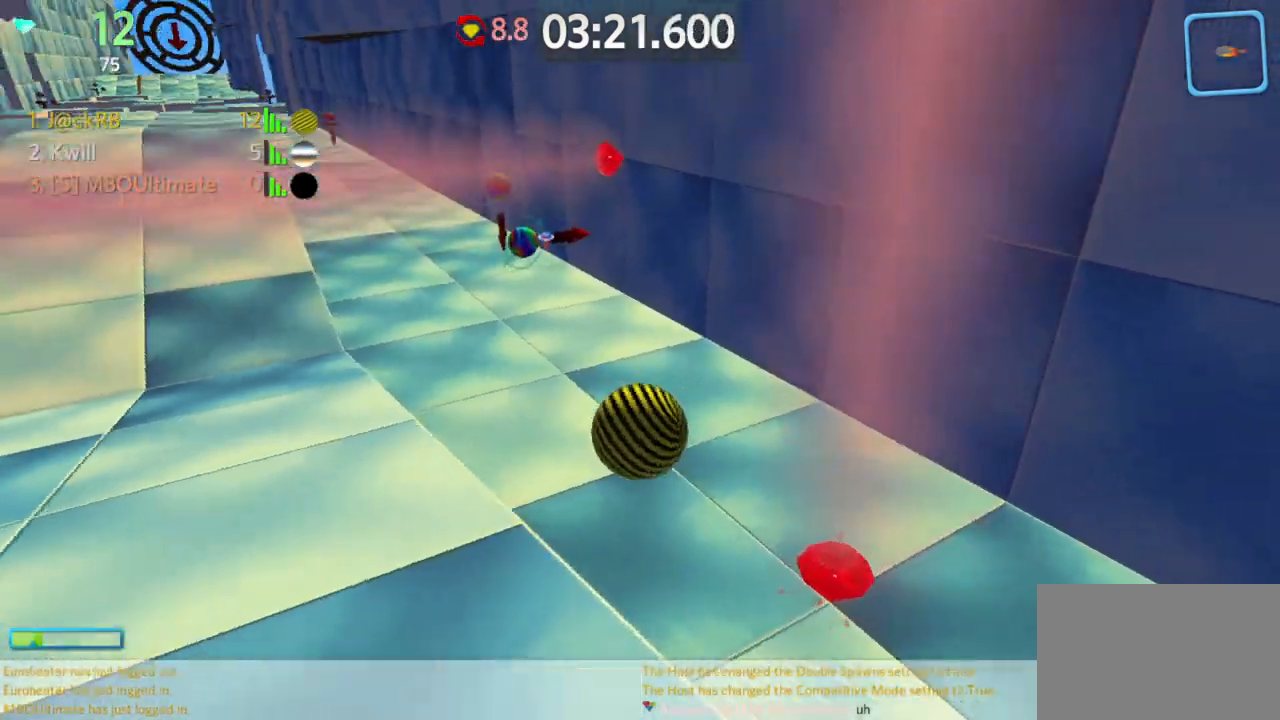
{"keys": ["w"], "mouse": [], "events": [[233, "w", "down"], [417, "a", "up"]]}
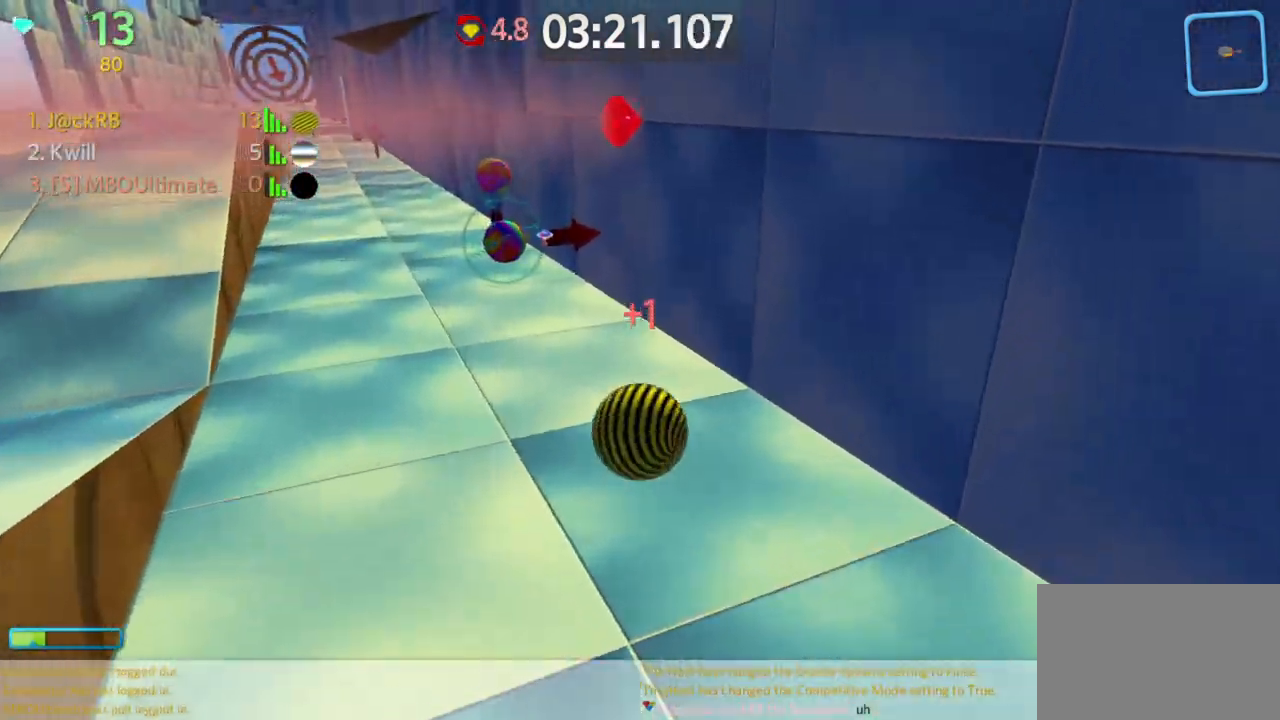
{"keys": ["d", "w"], "mouse": [], "events": [[167, "d", "down"], [167, "space", "down"], [333, "space", "up"]]}
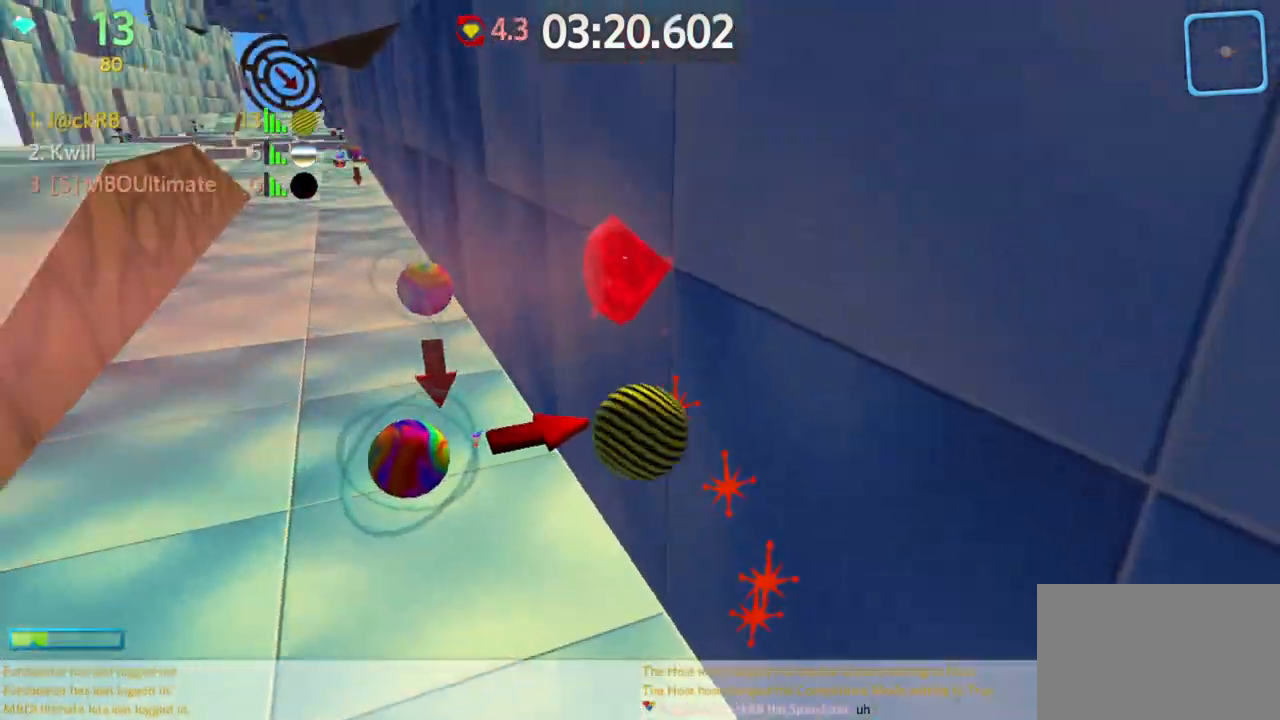
{"keys": ["d", "w"], "mouse": [], "events": [[33, "w", "up"], [83, "s", "down"], [167, "d", "up"], [267, "d", "down"], [317, "s", "up"], [450, "w", "down"]]}
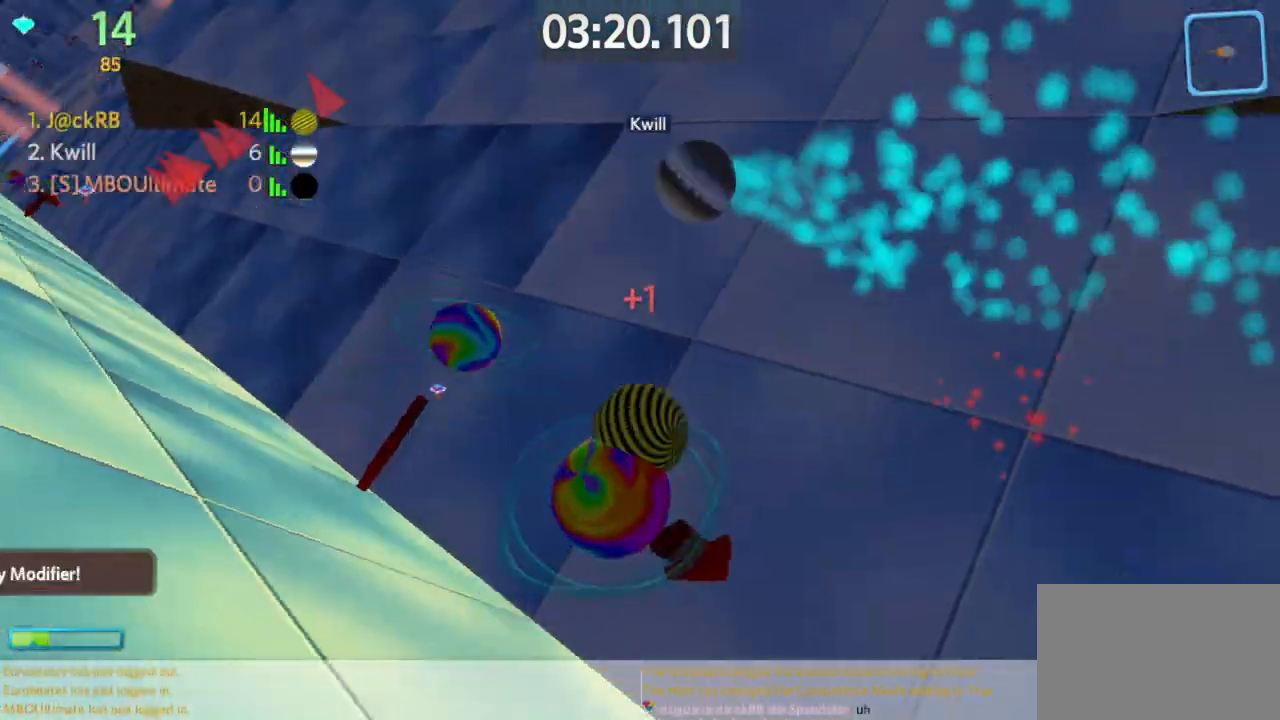
{"keys": ["d", "w"], "mouse": [], "events": []}
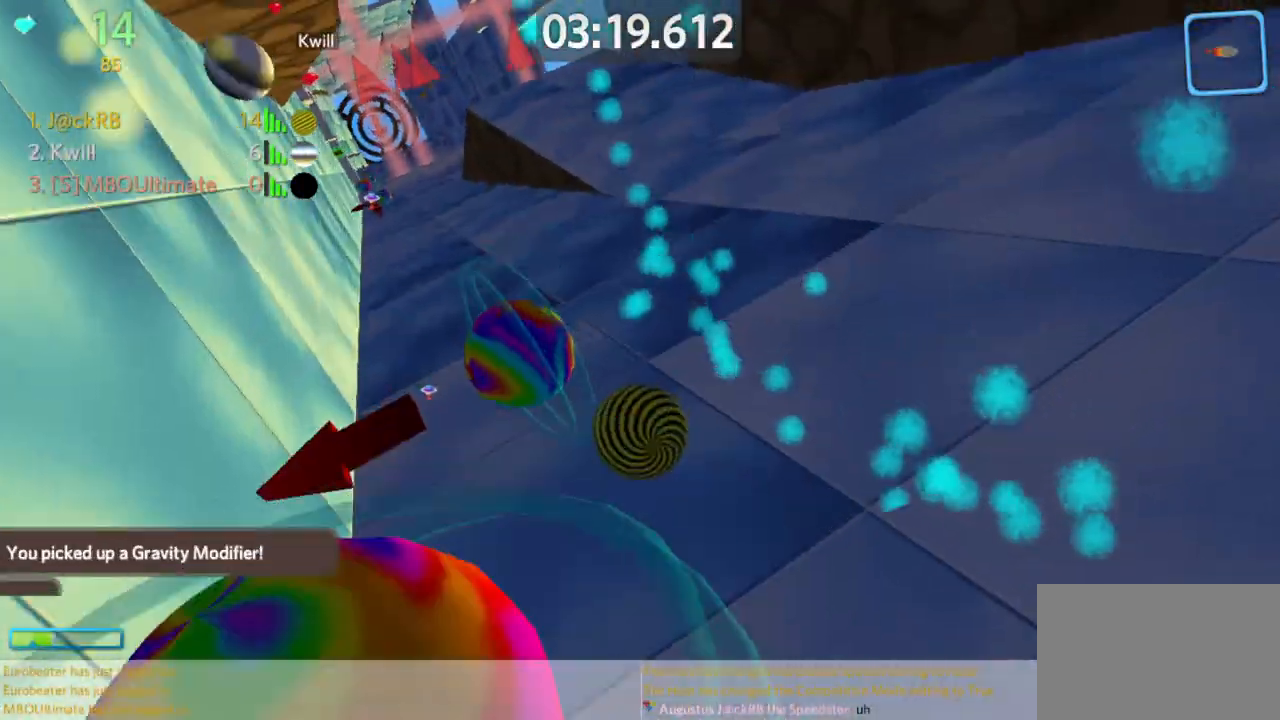
{"keys": ["a", "w"], "mouse": [], "events": [[17, "w", "up"], [150, "w", "down"], [200, "d", "up"], [300, "a", "down"]]}
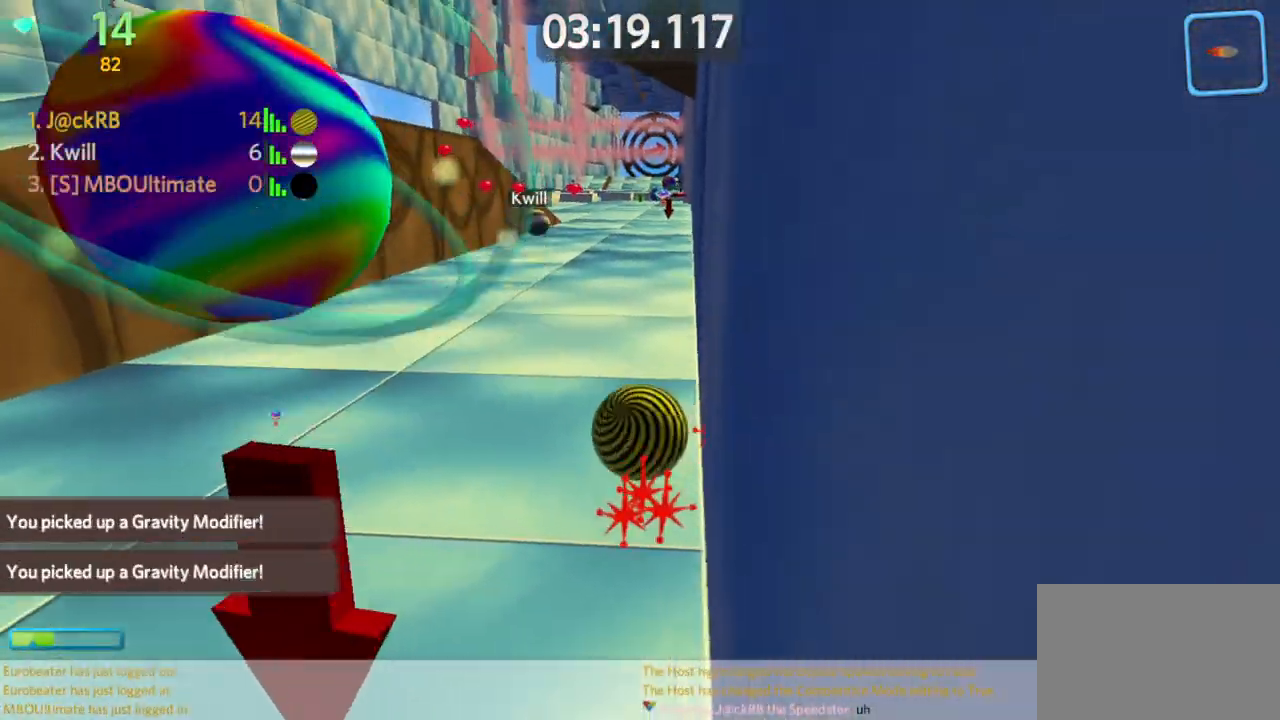
{"keys": ["d", "s"], "mouse": [], "events": [[183, "a", "up"], [217, "mouse_left", "down"], [267, "d", "down"], [267, "mouse_left", "up"], [350, "w", "up"], [450, "s", "down"]]}
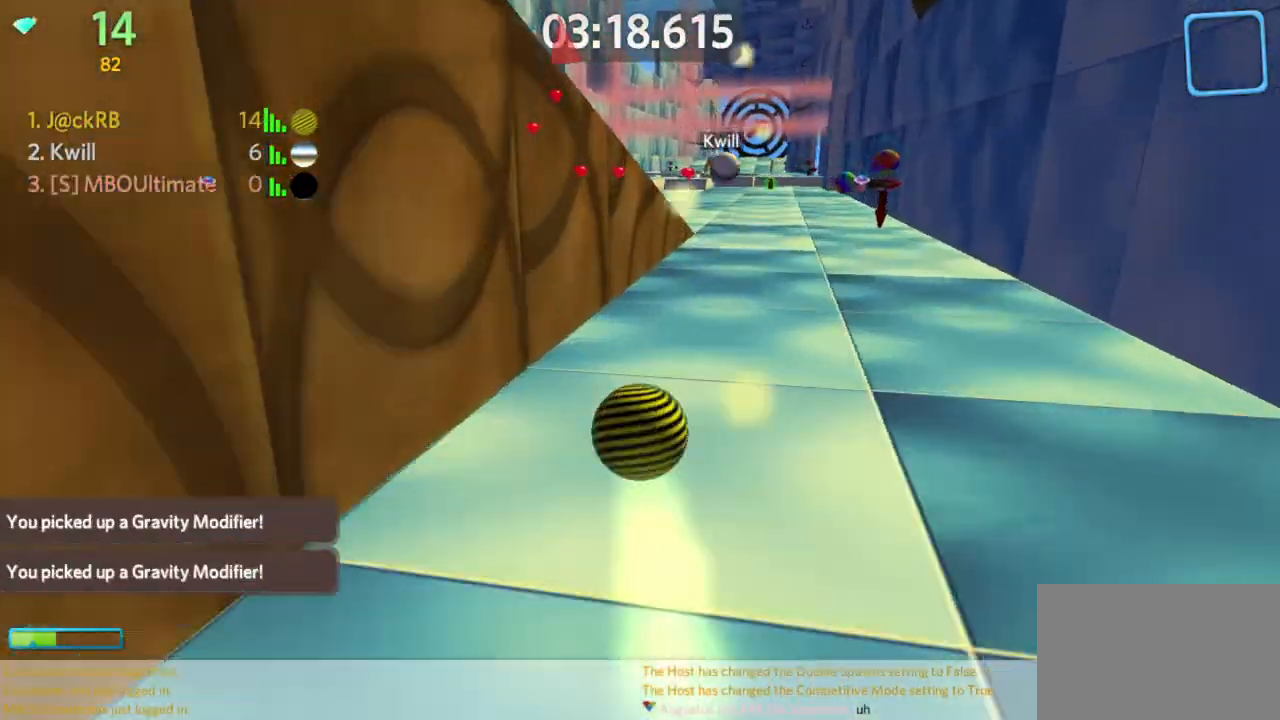
{"keys": ["a", "w"], "mouse": [], "events": [[50, "d", "up"], [200, "a", "down"], [233, "s", "up"], [383, "w", "down"]]}